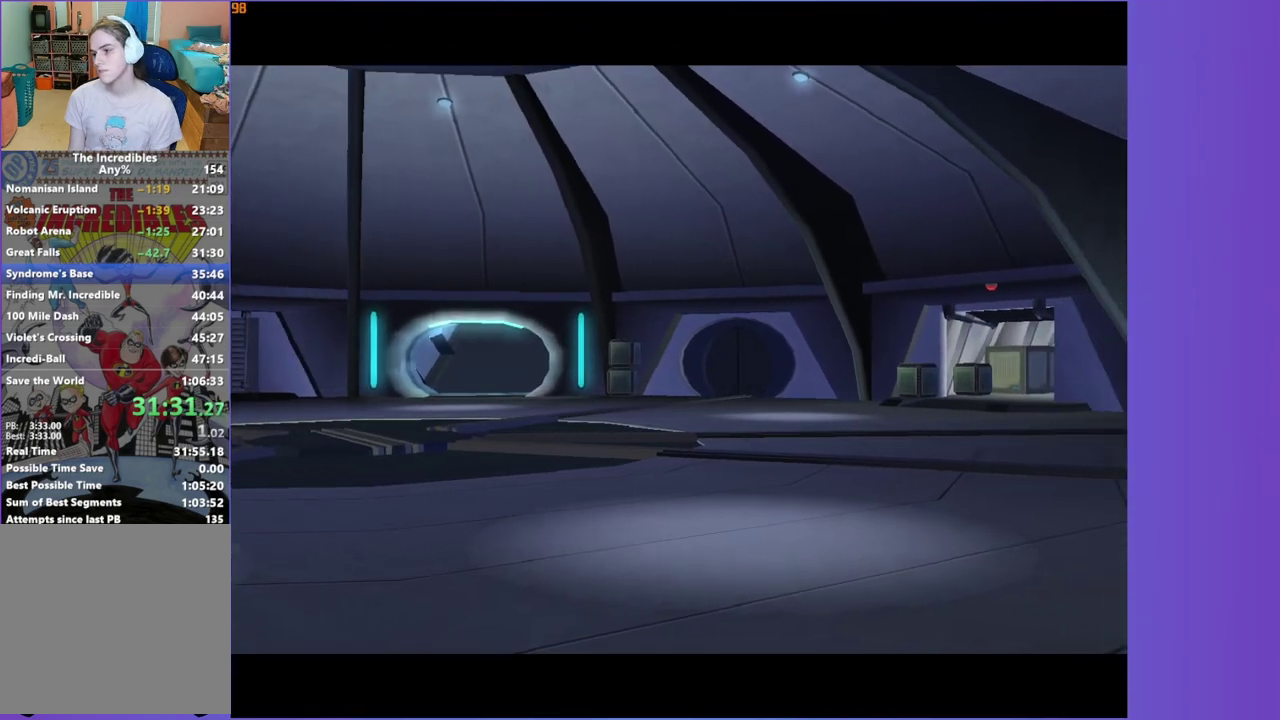
Gameplay with a controller (Xbox layout); each line is a JSON object with the inputs held at the frame after it. "events" lists button and stick changes between this image and that frame as [ms after this image, input, new state], when the widget could be followed in between. This overlay highlights the sticks when they move; stick clicks (L3 R3) are not distinguishable. Not read: L3 R3.
{"buttons": [], "left_stick": "center", "right_stick": "center", "events": []}
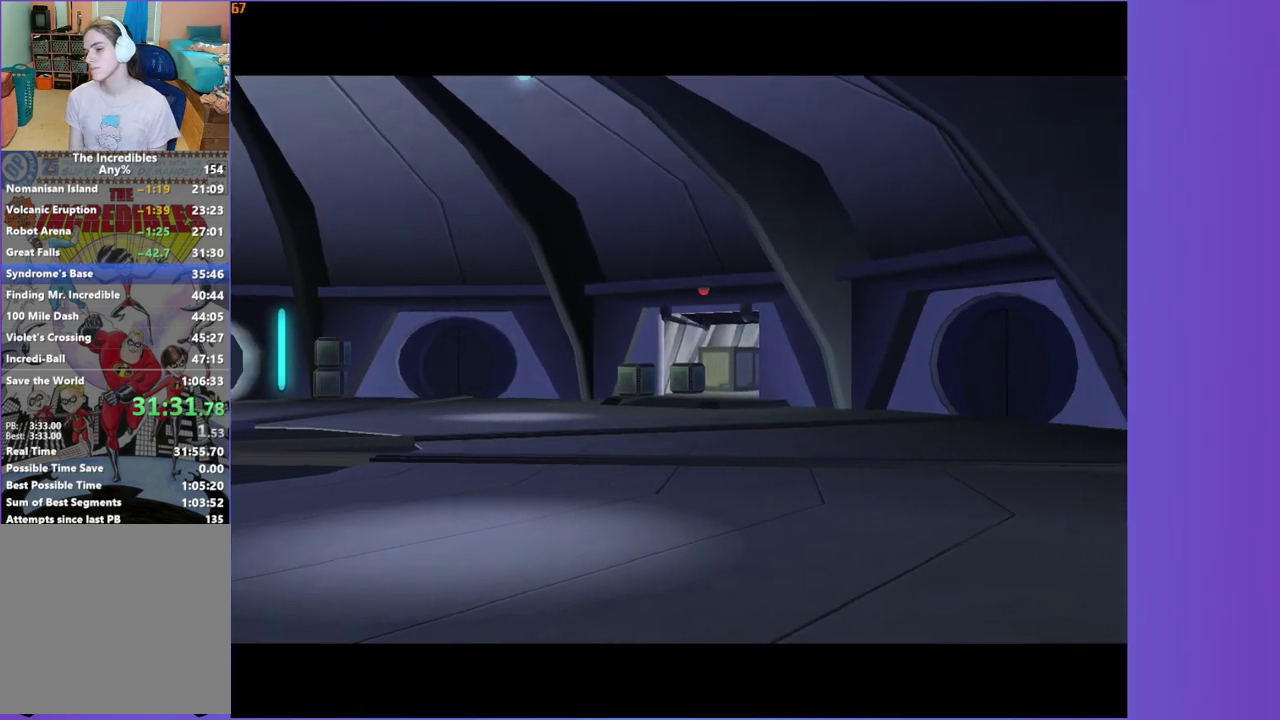
{"buttons": [], "left_stick": "center", "right_stick": "center", "events": []}
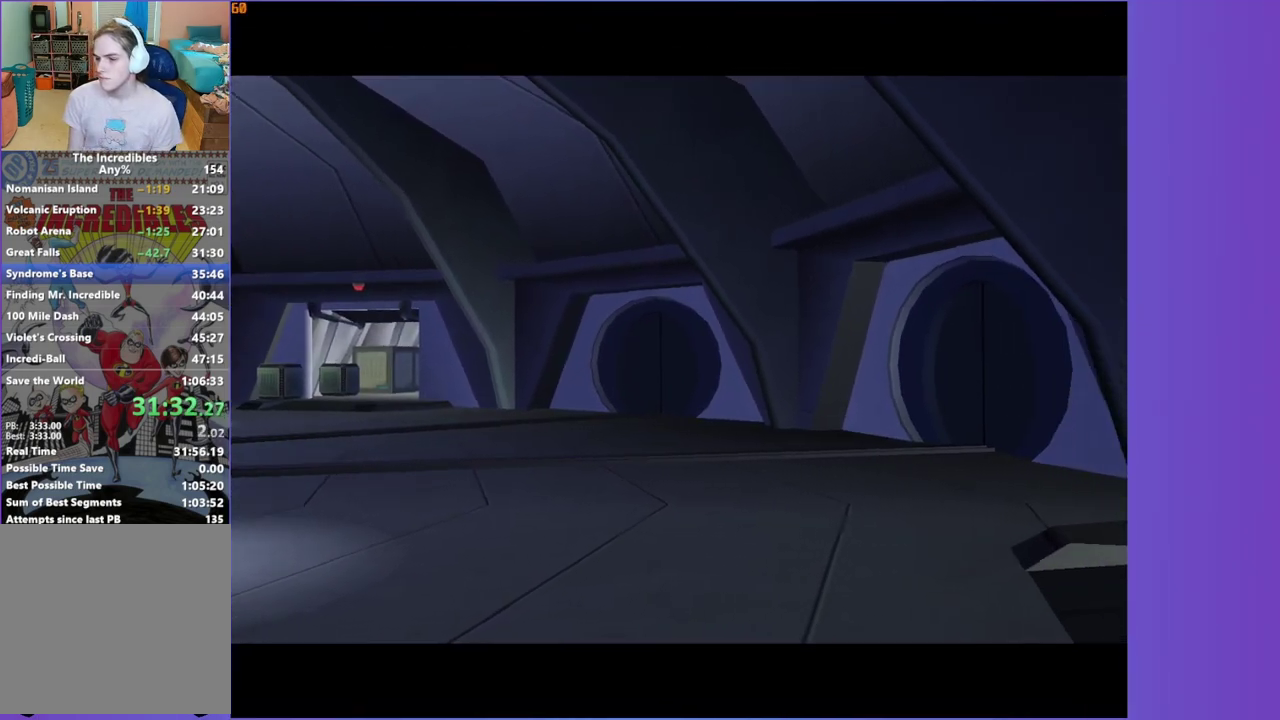
{"buttons": [], "left_stick": "center", "right_stick": "center", "events": []}
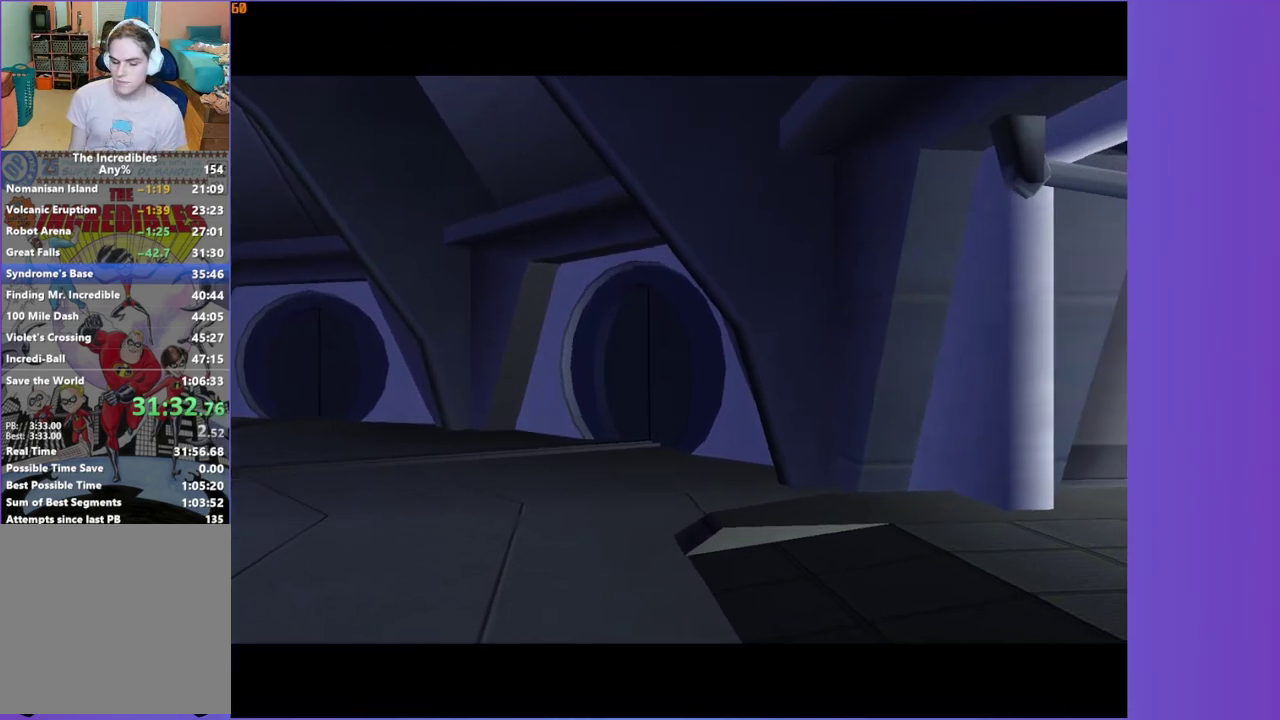
{"buttons": [], "left_stick": "center", "right_stick": "center", "events": []}
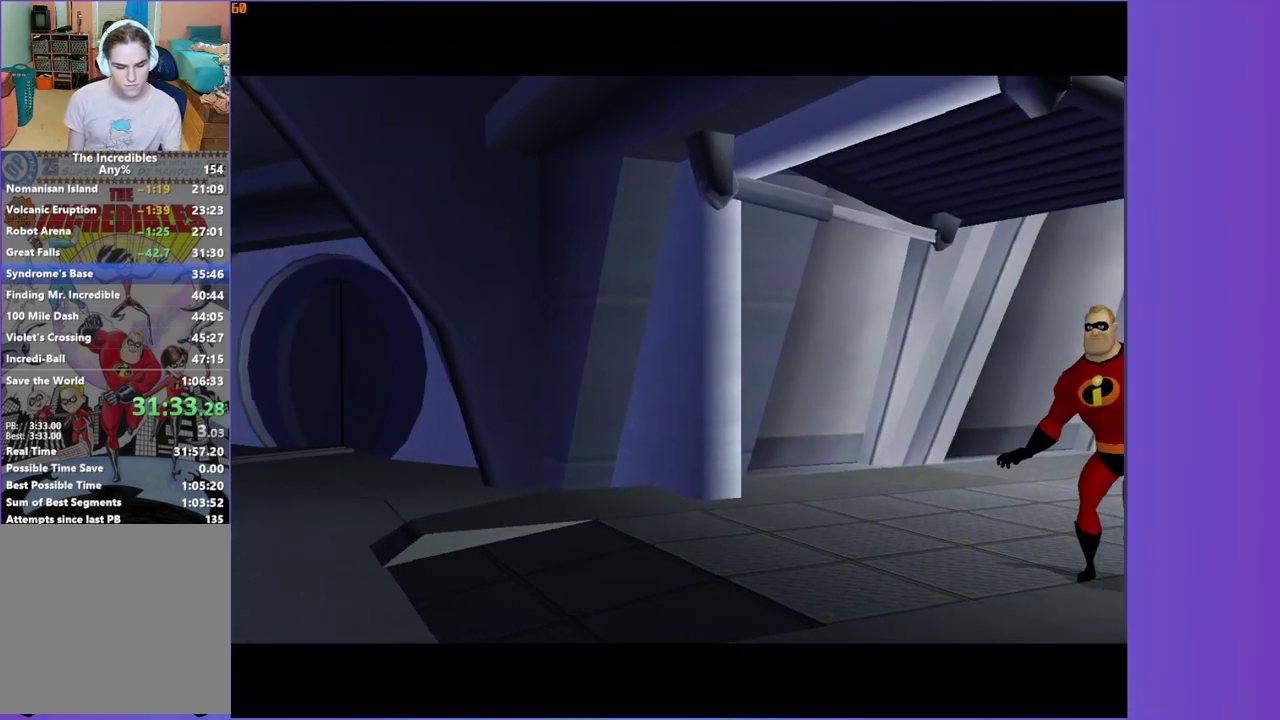
{"buttons": [], "left_stick": "center", "right_stick": "center", "events": []}
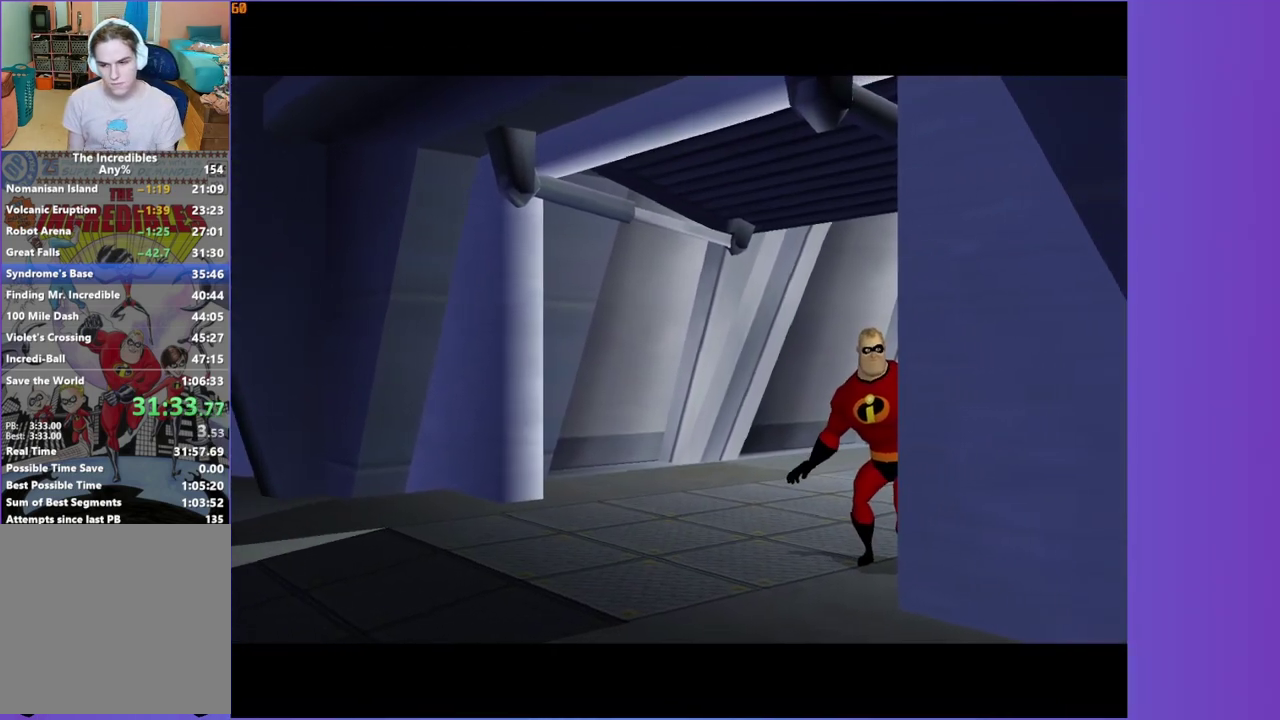
{"buttons": [], "left_stick": "center", "right_stick": "center", "events": []}
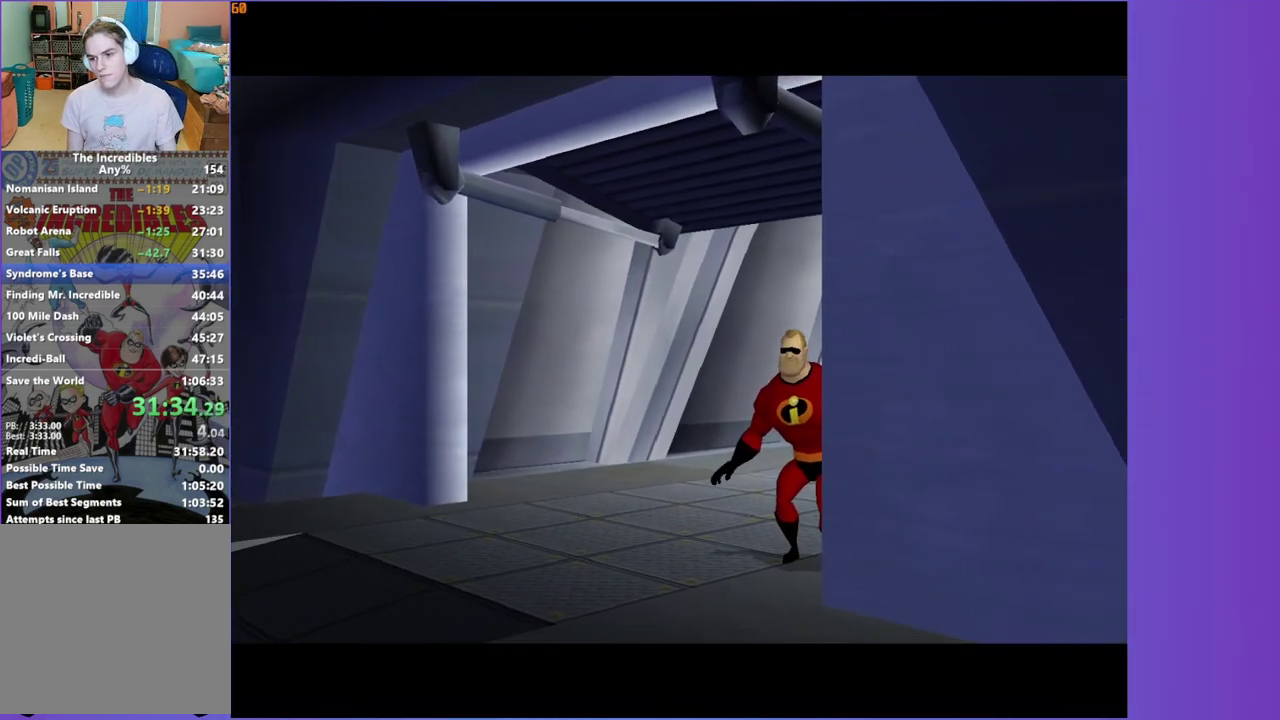
{"buttons": [], "left_stick": "center", "right_stick": "center", "events": []}
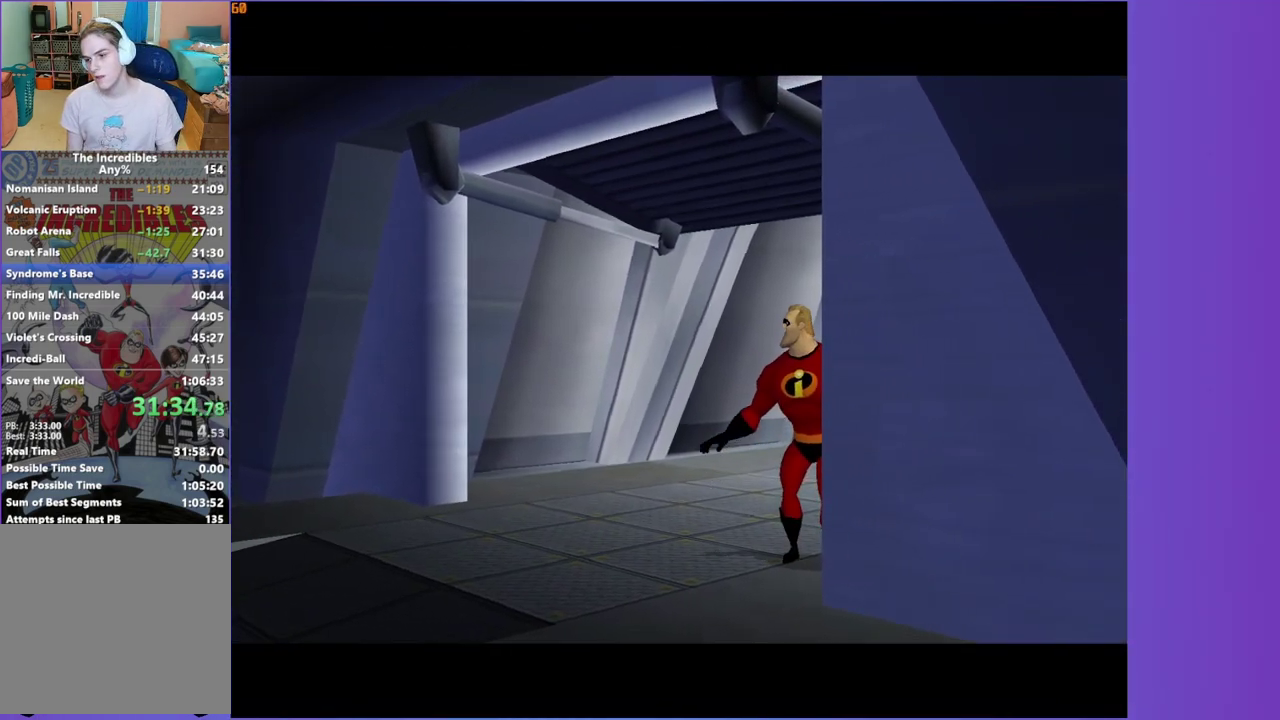
{"buttons": [], "left_stick": "center", "right_stick": "center", "events": []}
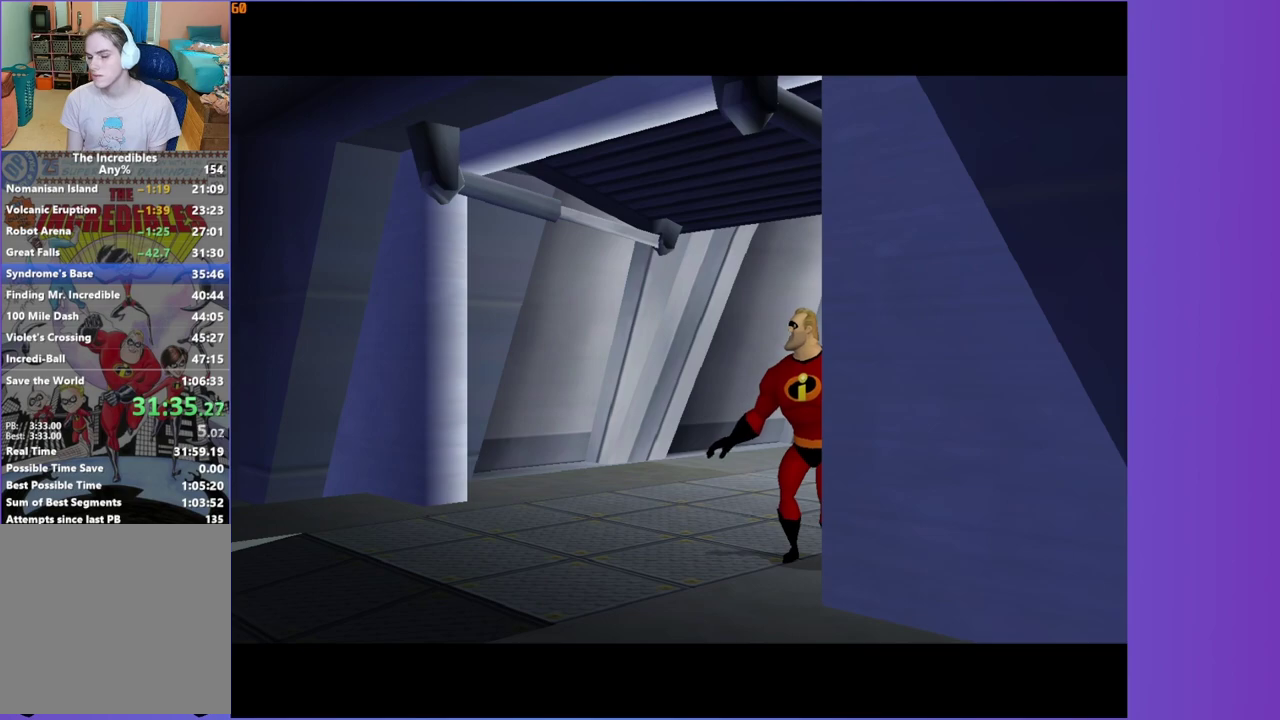
{"buttons": [], "left_stick": "up", "right_stick": "center", "events": [[417, "left_stick", "up"]]}
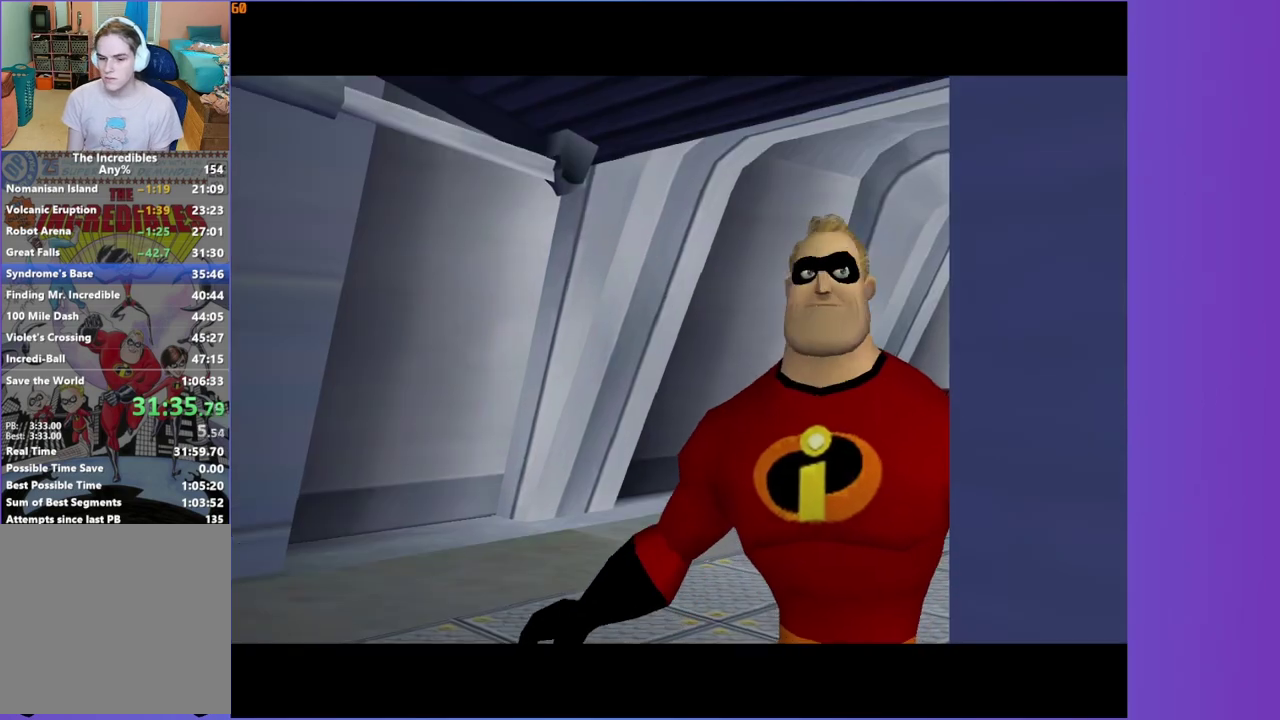
{"buttons": [], "left_stick": "up", "right_stick": "center", "events": []}
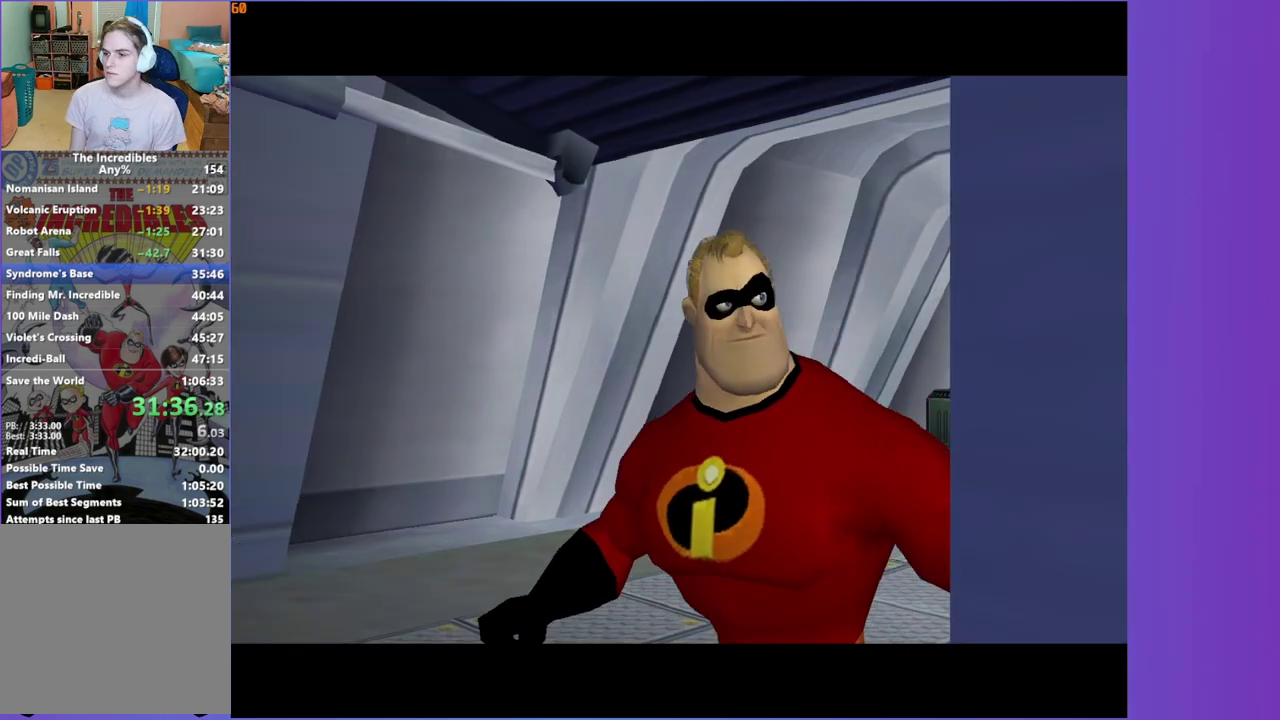
{"buttons": [], "left_stick": "up", "right_stick": "center", "events": []}
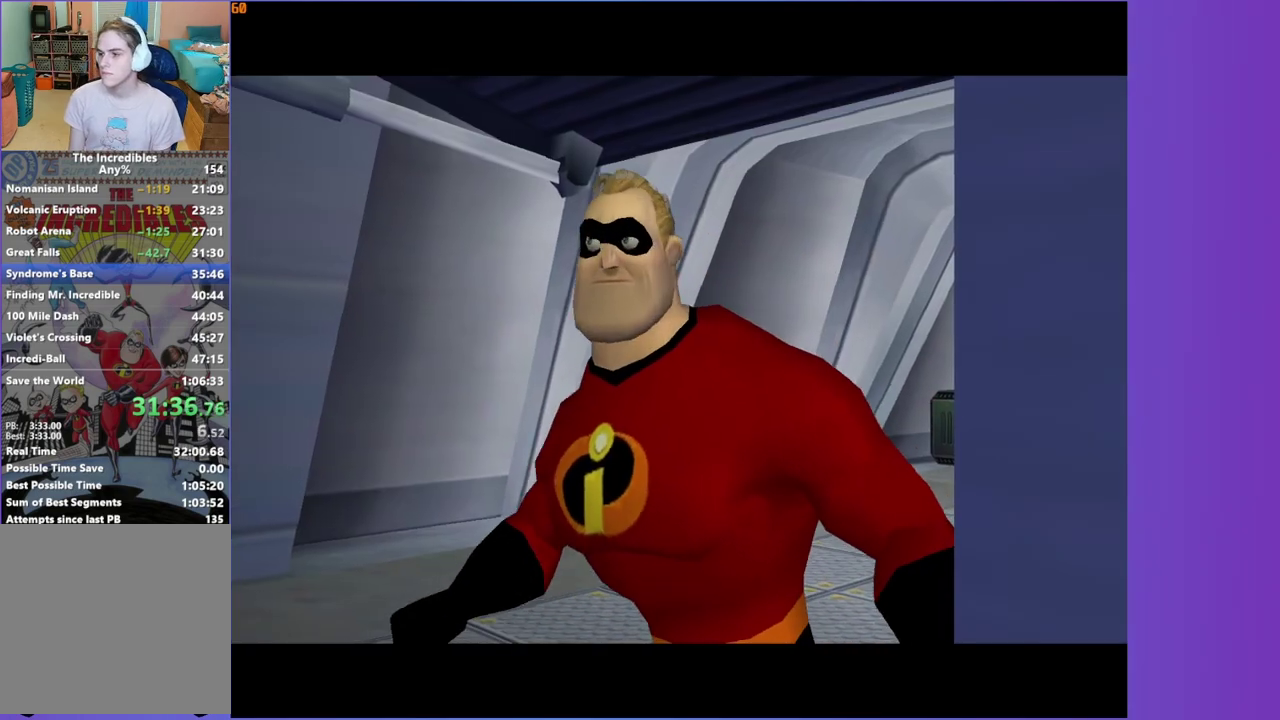
{"buttons": [], "left_stick": "up", "right_stick": "center", "events": []}
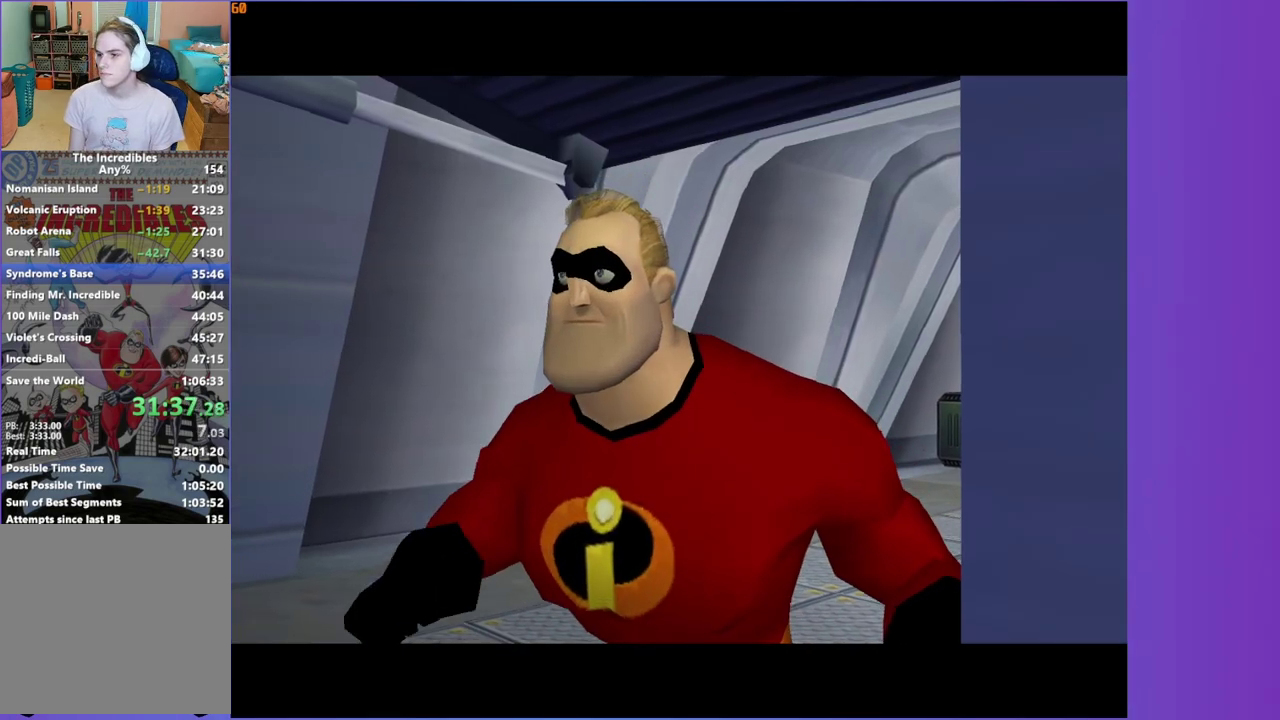
{"buttons": [], "left_stick": "up", "right_stick": "center", "events": []}
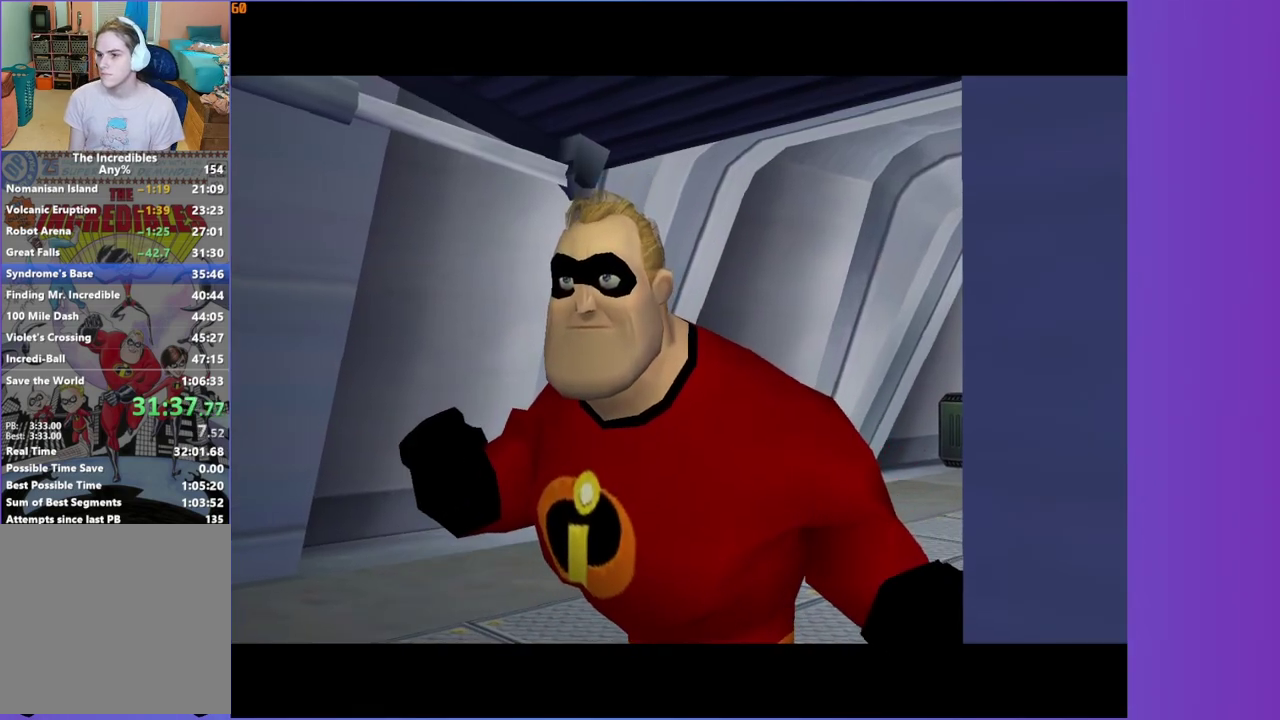
{"buttons": [], "left_stick": "up", "right_stick": "center", "events": [[250, "R1", "down"], [300, "A", "down"], [383, "R1", "up"], [417, "A", "up"]]}
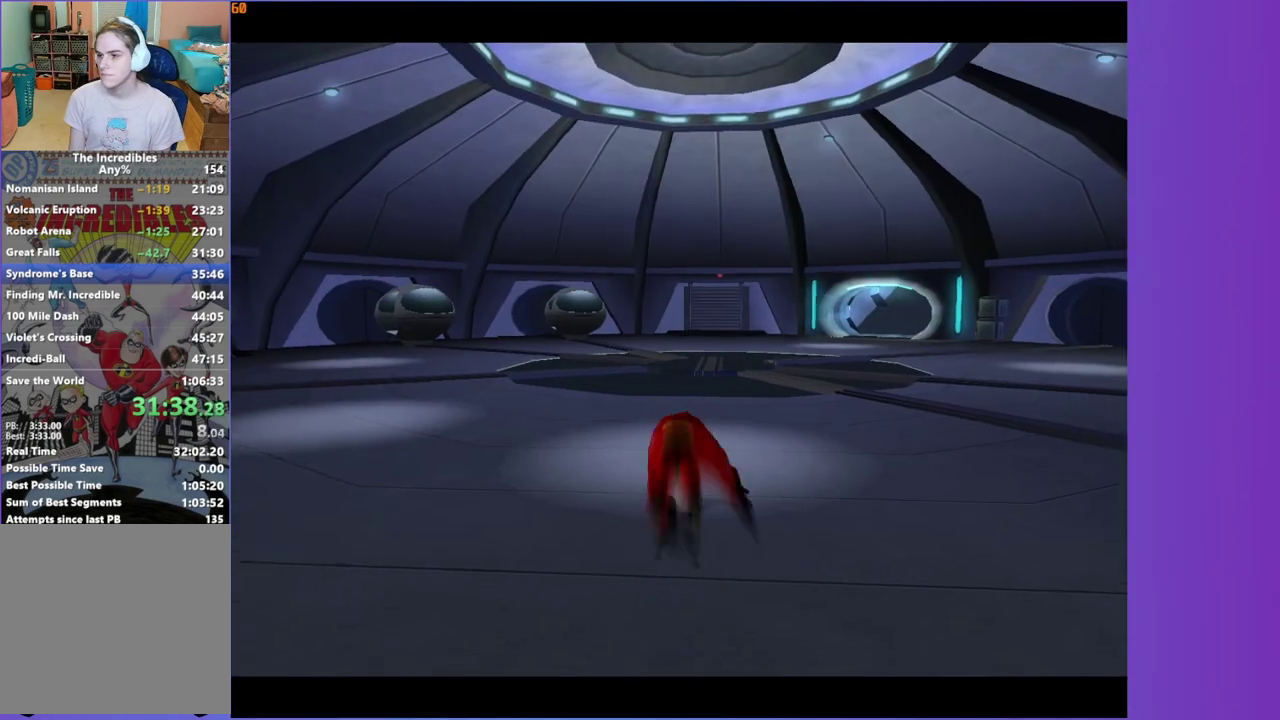
{"buttons": [], "left_stick": "center", "right_stick": "center", "events": [[400, "left_stick", "center"]]}